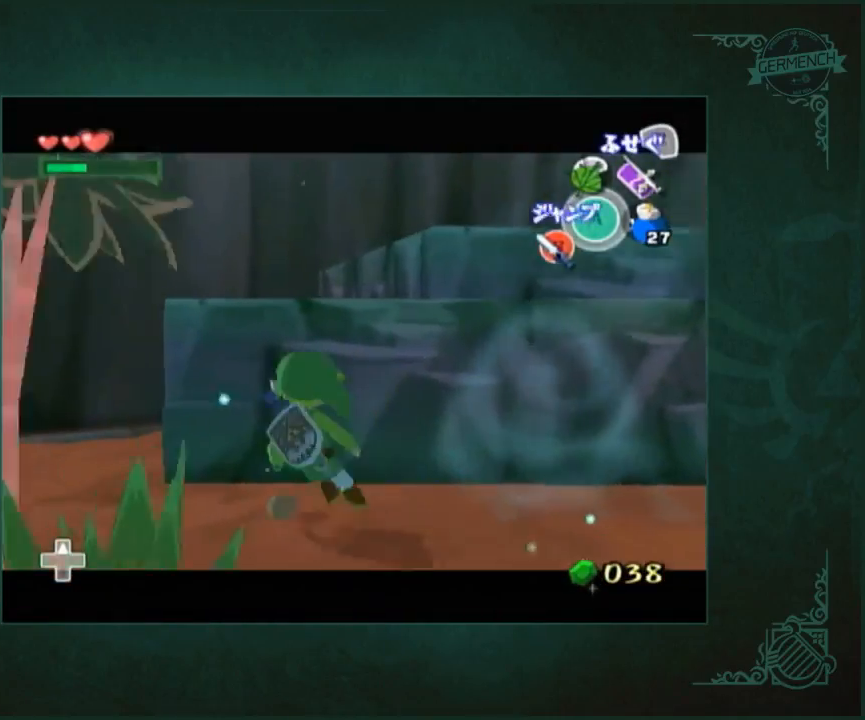
Gameplay with a controller (Nintendo layout); each line is a JSON object with the inputs held at the frame after it. "button_events" lists button changes between this image and that frame as [ms after this image, input, new state], when the widget could be followed in between (sticks are given only as held states). Not read: L1 L3 R3.
{"buttons": ["A", "L2"], "left_stick": "center", "right_stick": "center", "button_events": [[450, "A", "down"]]}
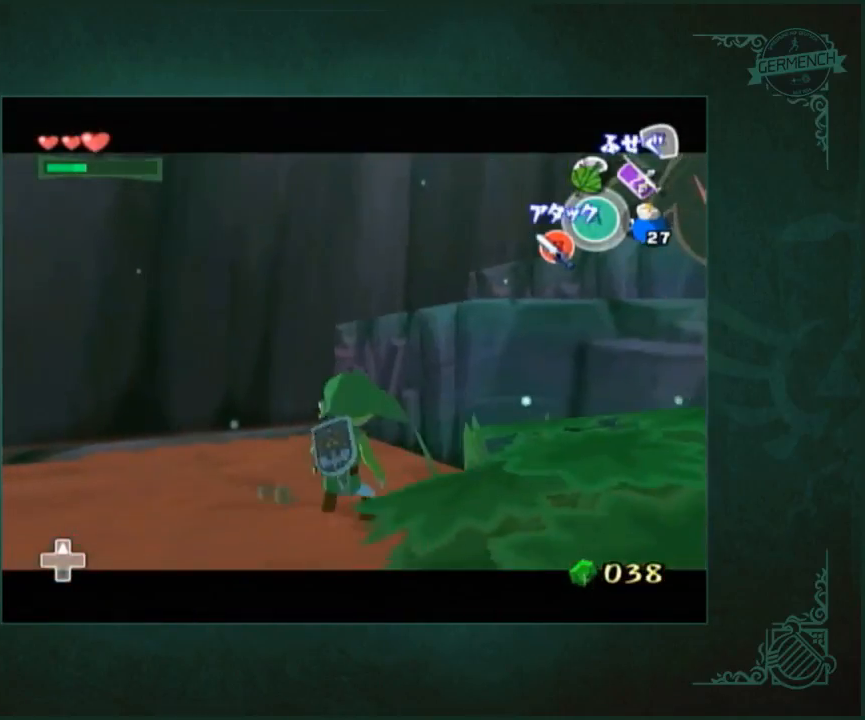
{"buttons": [], "left_stick": "up-left", "right_stick": "center", "button_events": [[83, "A", "up"], [183, "A", "down"], [250, "A", "up"], [350, "L2", "up"]]}
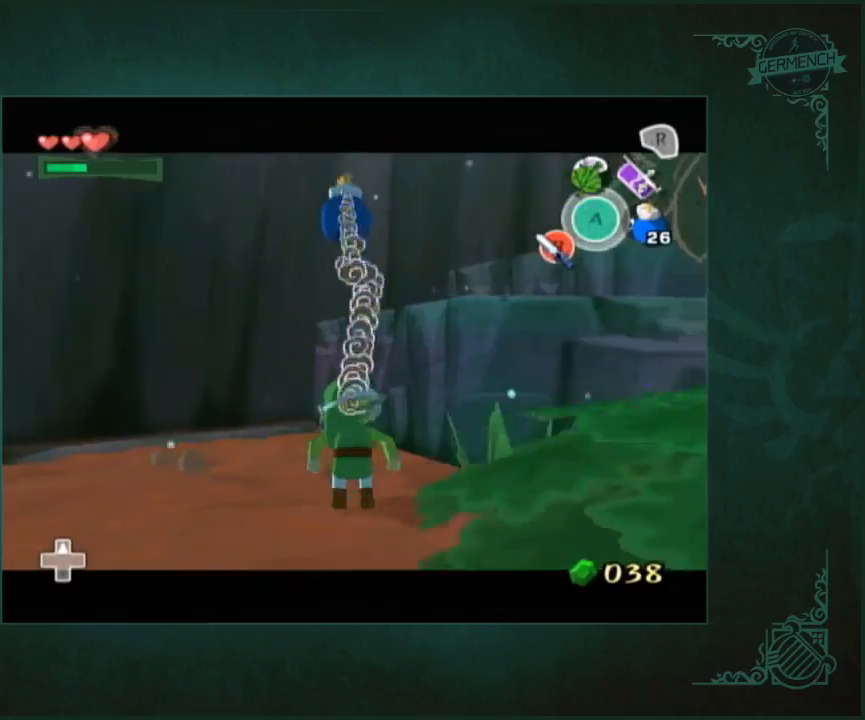
{"buttons": [], "left_stick": "left", "right_stick": "center", "button_events": []}
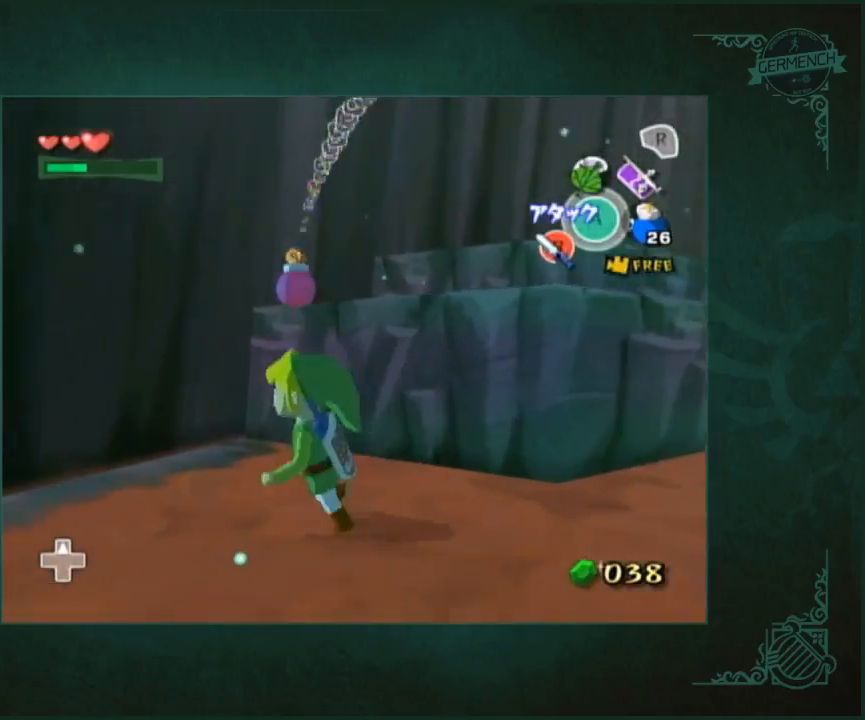
{"buttons": ["L2"], "left_stick": "center", "right_stick": "center", "button_events": [[417, "L2", "down"]]}
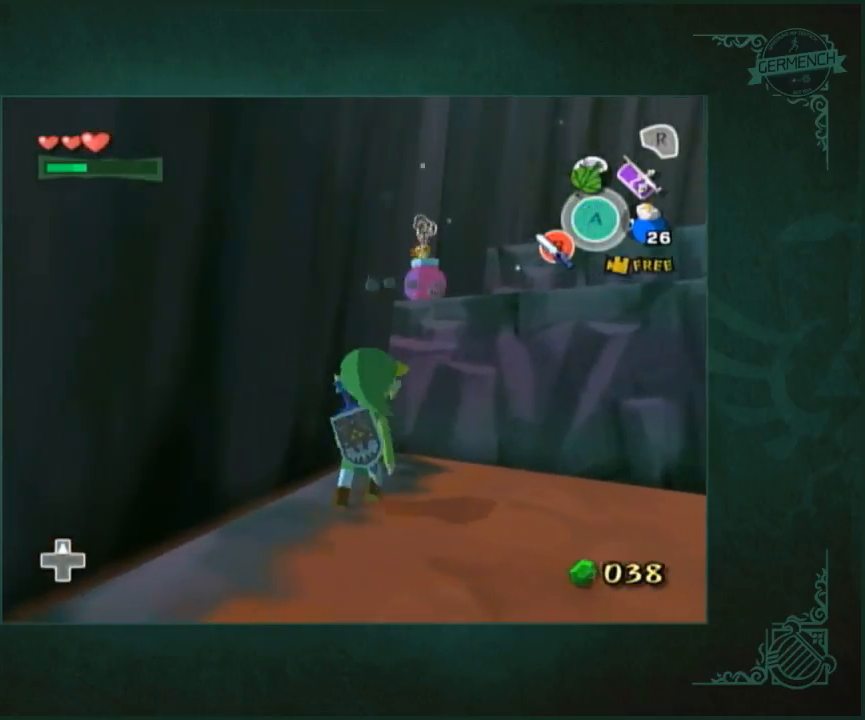
{"buttons": [], "left_stick": "up", "right_stick": "center", "button_events": [[50, "A", "down"], [150, "A", "up"], [150, "L2", "up"], [150, "Y", "down"], [217, "Y", "up"]]}
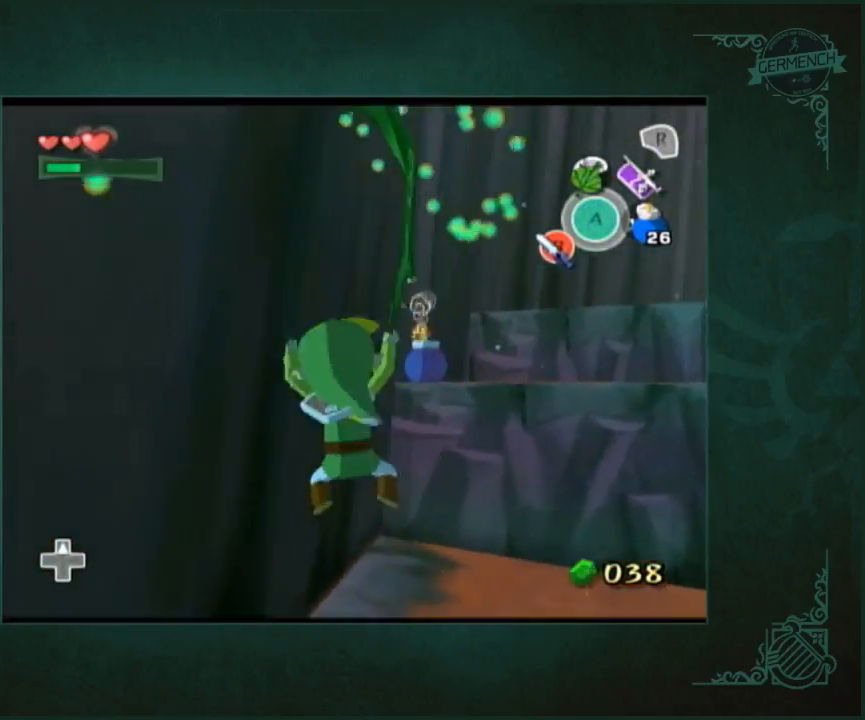
{"buttons": [], "left_stick": "up", "right_stick": "center", "button_events": []}
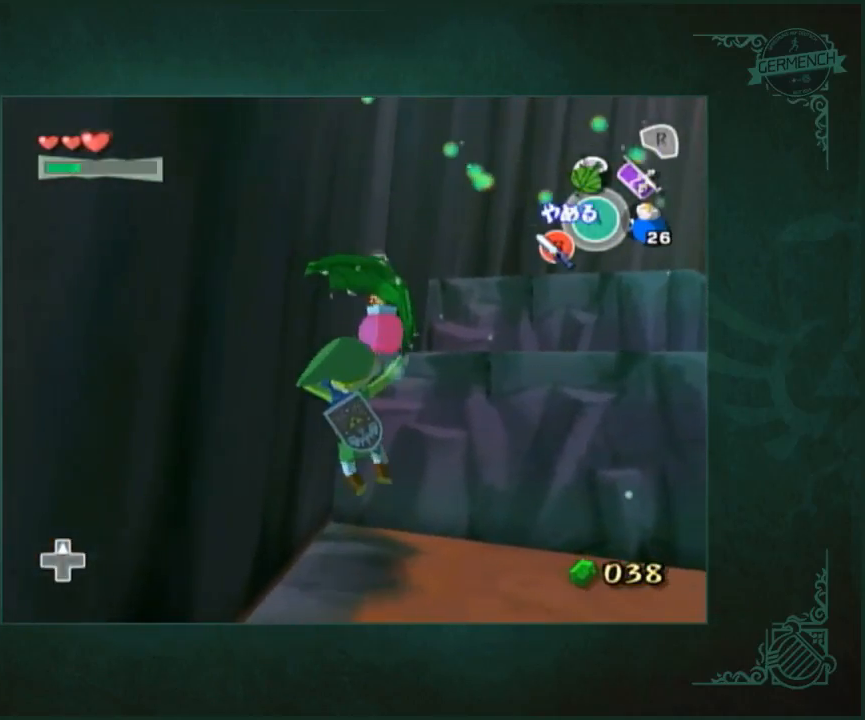
{"buttons": [], "left_stick": "right", "right_stick": "center", "button_events": [[83, "A", "down"], [183, "A", "up"]]}
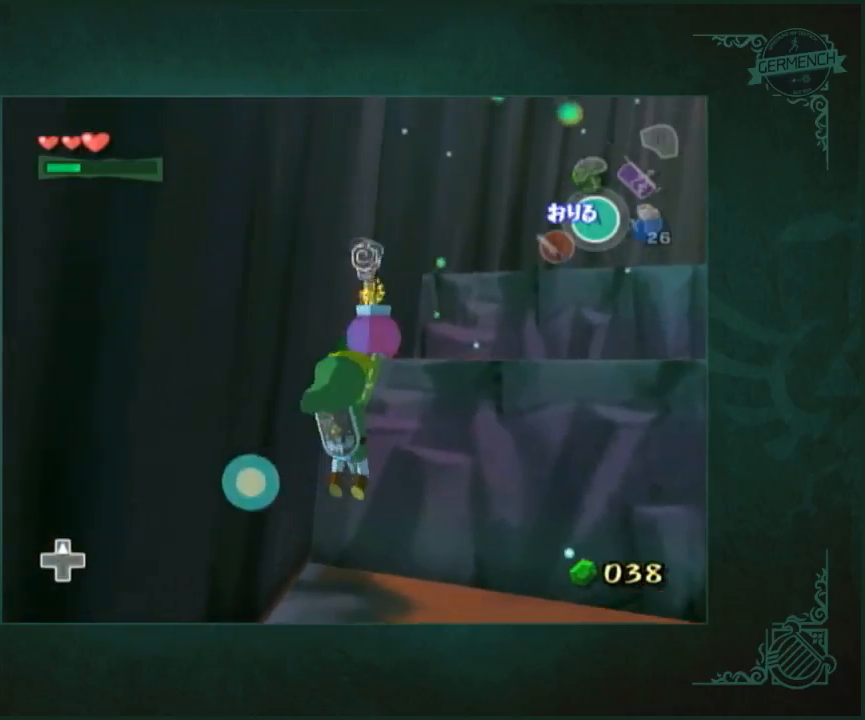
{"buttons": ["L2"], "left_stick": "up", "right_stick": "center", "button_events": [[50, "L2", "down"]]}
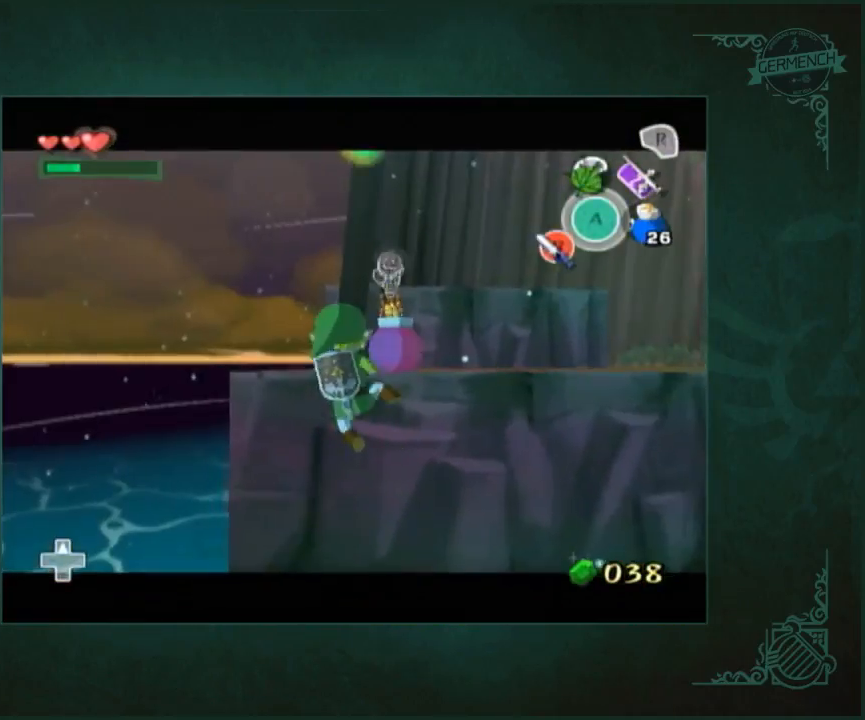
{"buttons": ["L2"], "left_stick": "left", "right_stick": "center", "button_events": []}
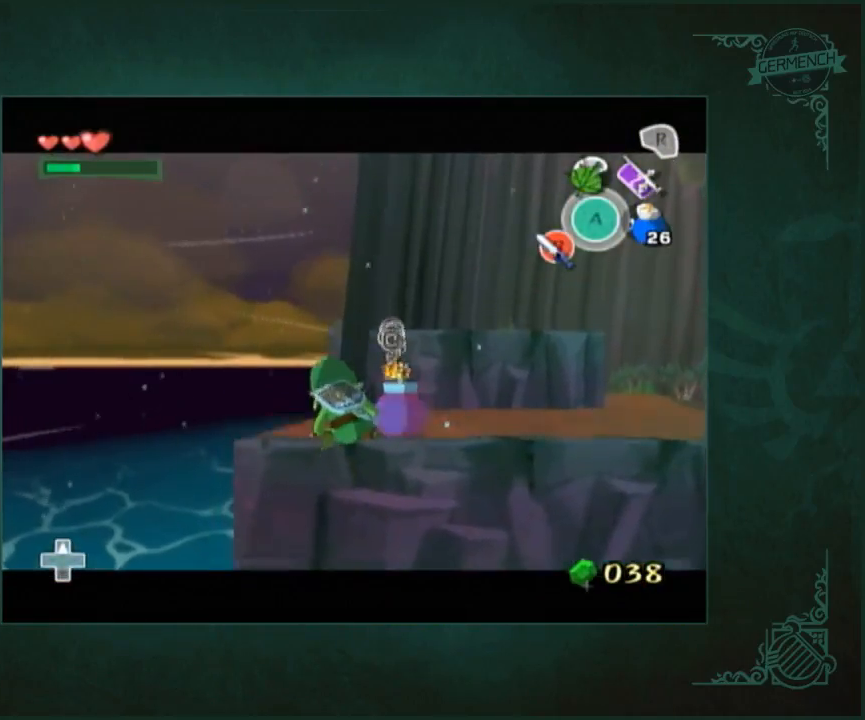
{"buttons": ["L2"], "left_stick": "center", "right_stick": "center", "button_events": [[250, "R1", "down"], [383, "R1", "up"]]}
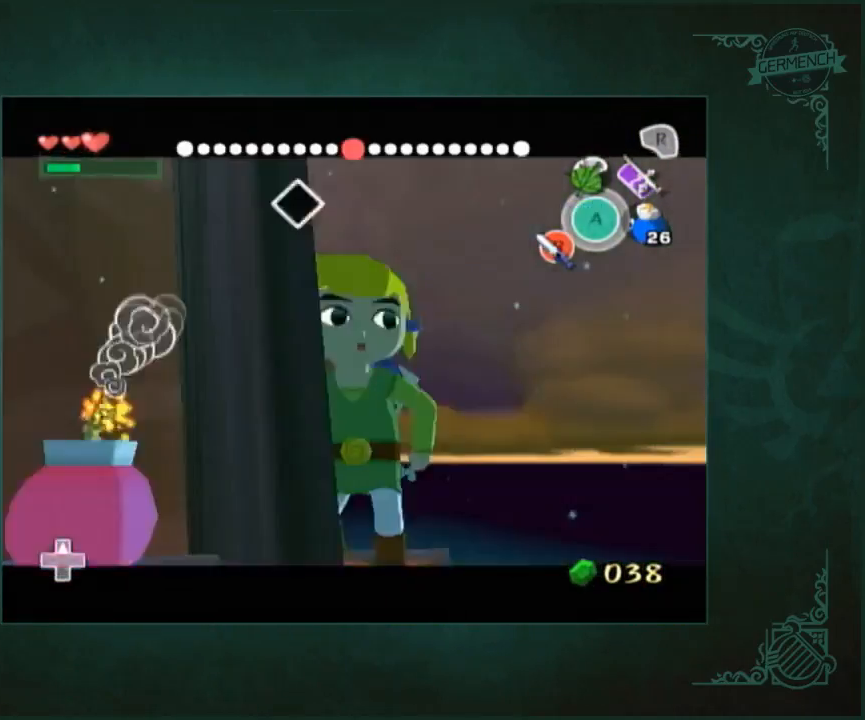
{"buttons": ["L2"], "left_stick": "right", "right_stick": "center", "button_events": [[17, "A", "down"], [117, "A", "up"]]}
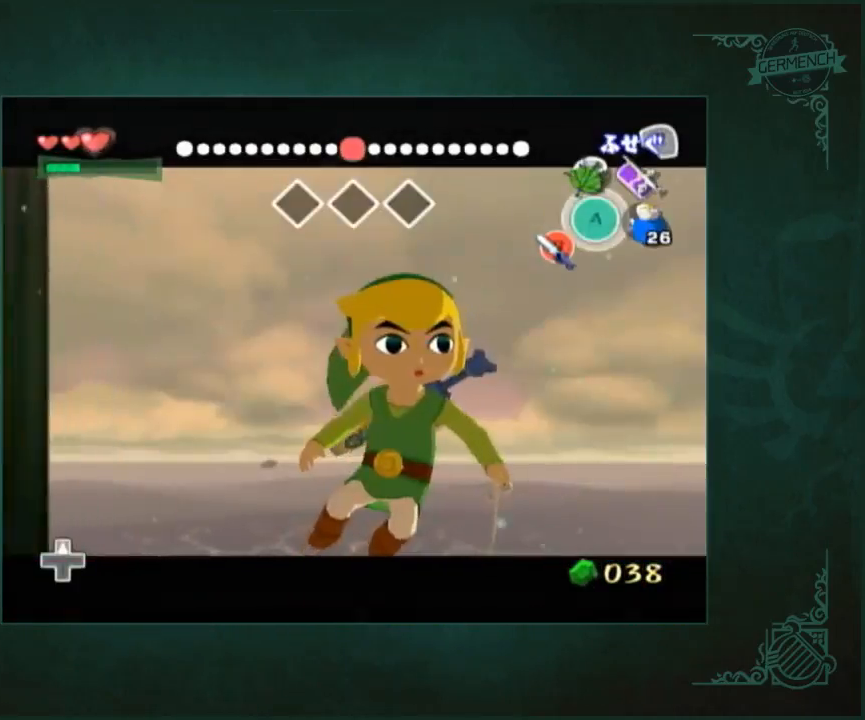
{"buttons": ["L2"], "left_stick": "right", "right_stick": "center", "button_events": []}
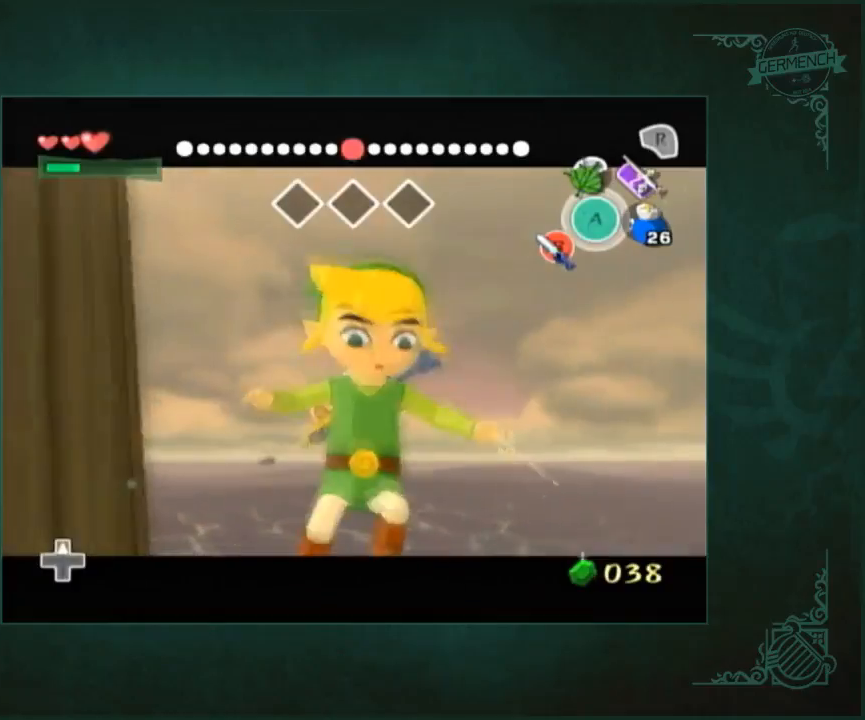
{"buttons": ["L2"], "left_stick": "right", "right_stick": "center", "button_events": []}
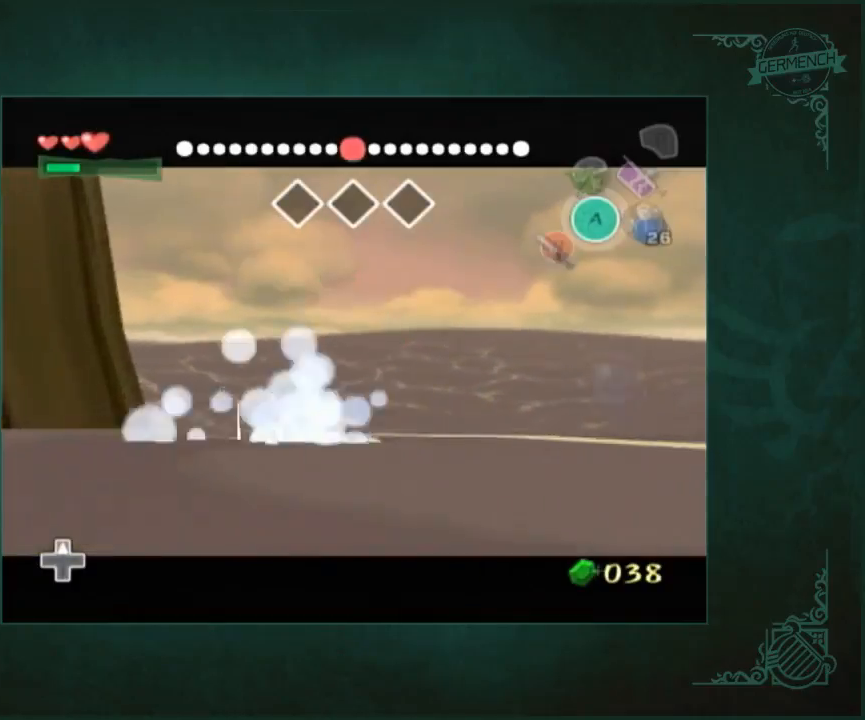
{"buttons": ["L2"], "left_stick": "right", "right_stick": "center"}
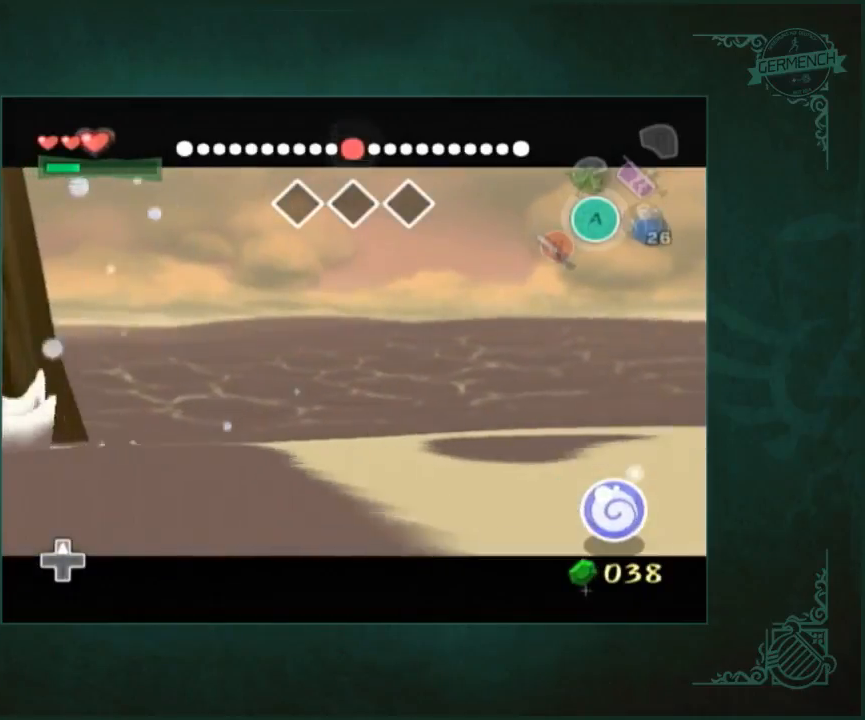
{"buttons": ["B", "L2"], "left_stick": "right", "right_stick": "center"}
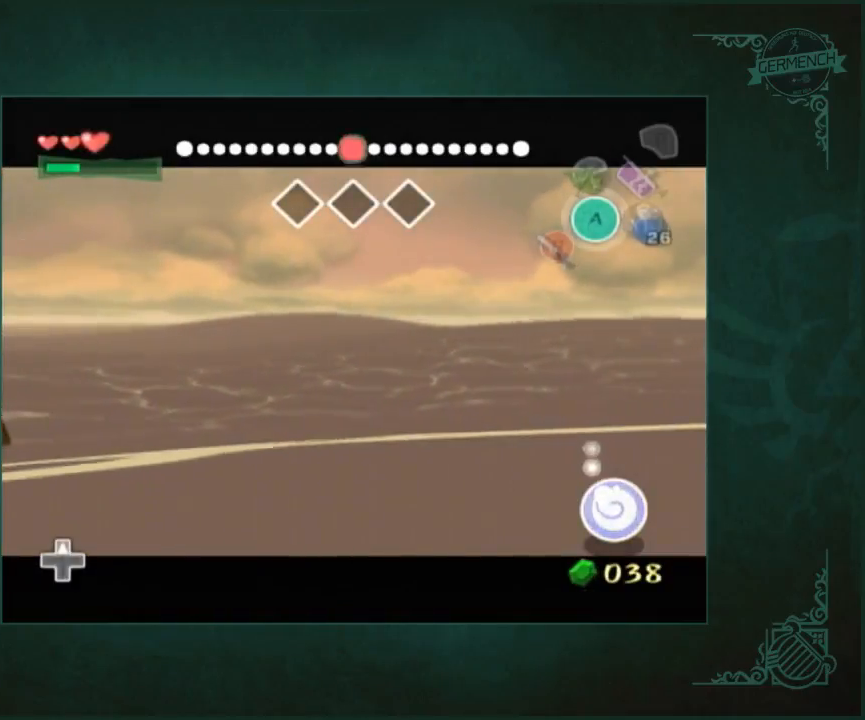
{"buttons": ["L2"], "left_stick": "center", "right_stick": "center", "button_events": [[17, "B", "up"], [217, "B", "down"], [283, "B", "up"], [350, "B", "down"], [450, "B", "up"]]}
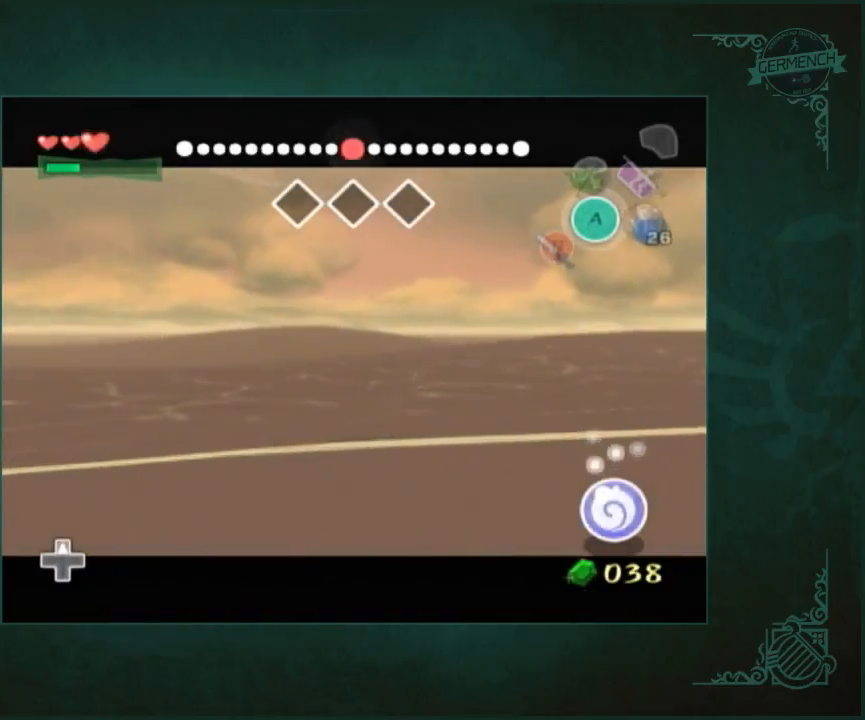
{"buttons": [], "left_stick": "up", "right_stick": "center", "button_events": [[17, "B", "down"], [83, "L2", "up"], [250, "B", "up"], [317, "B", "down"], [383, "B", "up"]]}
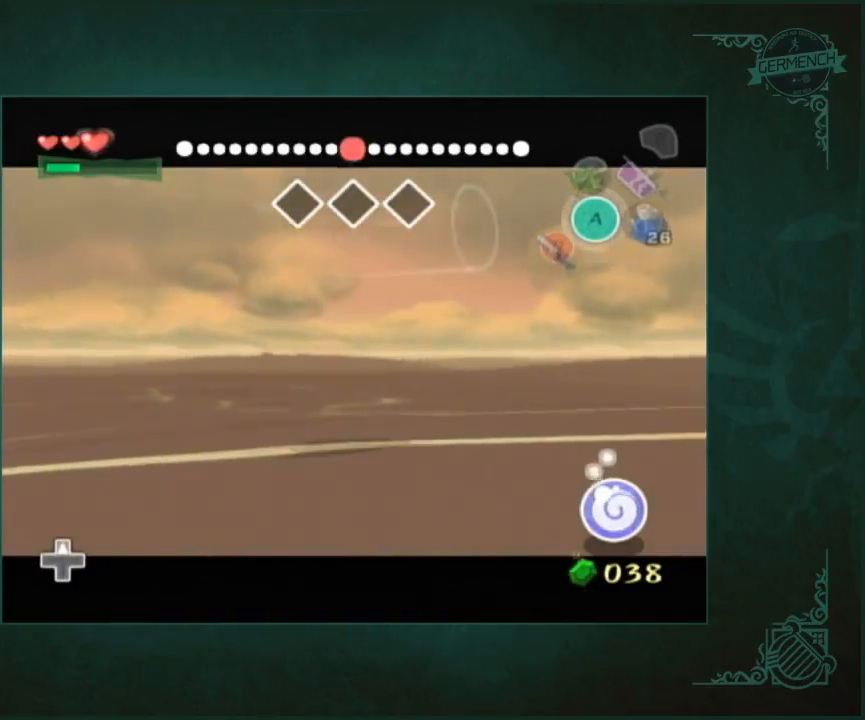
{"buttons": [], "left_stick": "up", "right_stick": "center", "button_events": []}
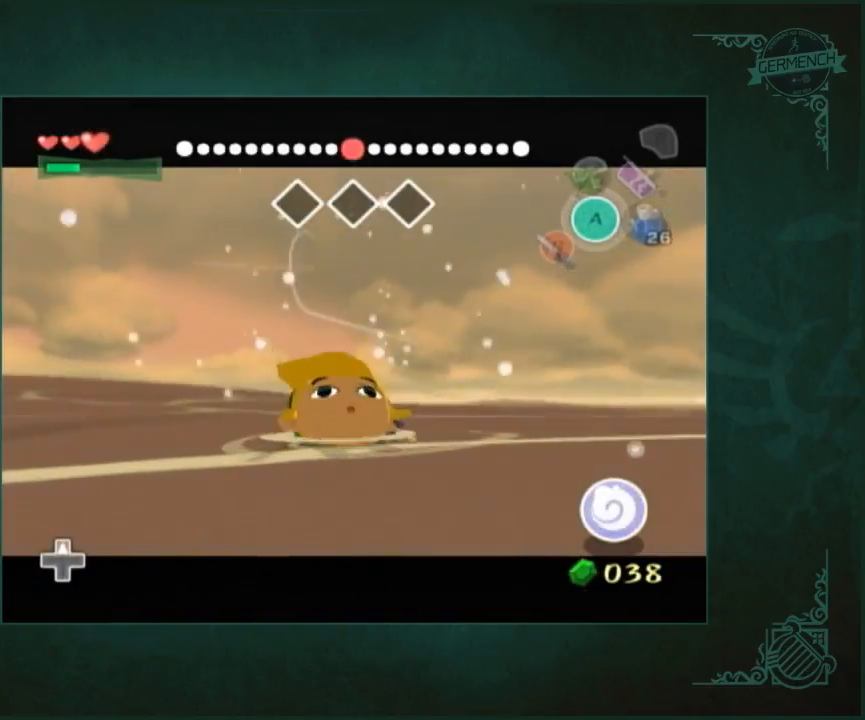
{"buttons": [], "left_stick": "up", "right_stick": "center", "button_events": []}
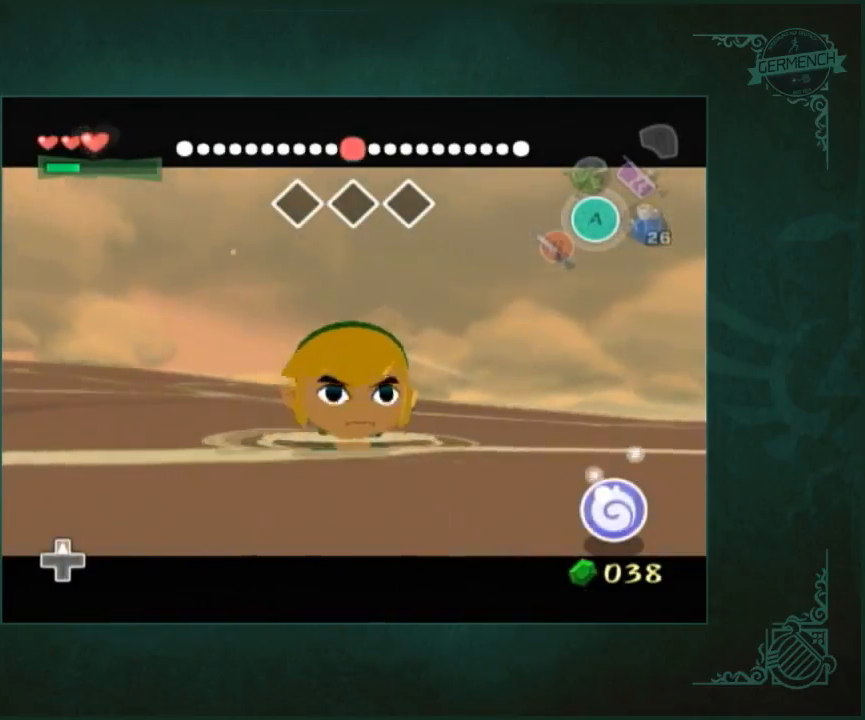
{"buttons": [], "left_stick": "up", "right_stick": "center", "button_events": []}
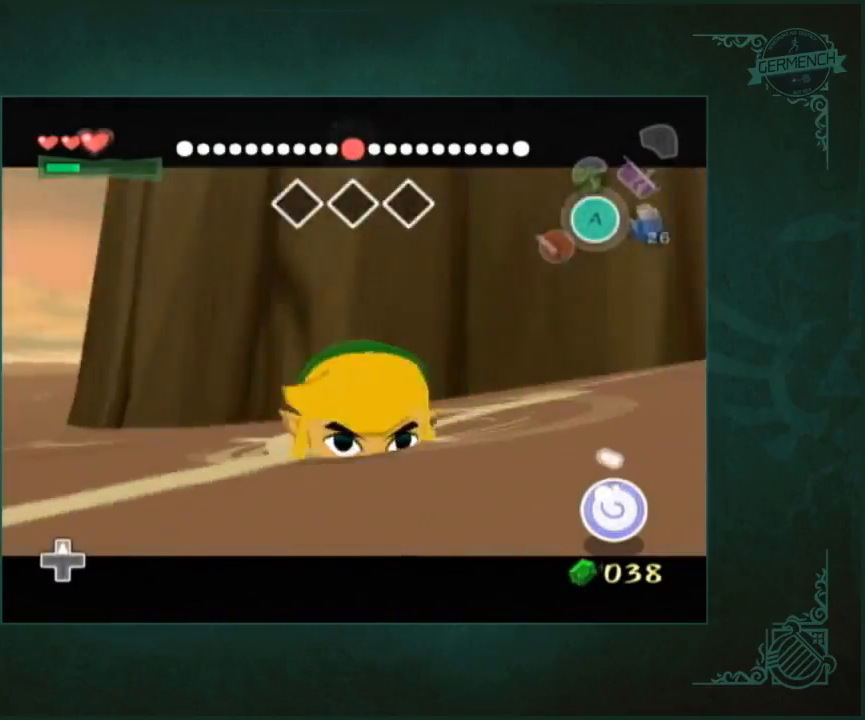
{"buttons": [], "left_stick": "up", "right_stick": "center", "button_events": []}
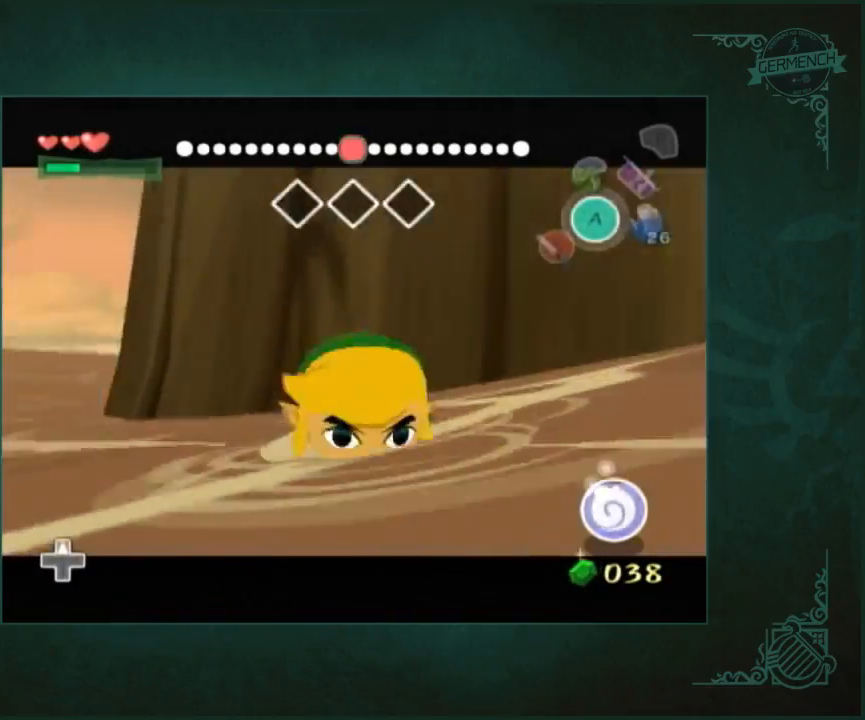
{"buttons": [], "left_stick": "up", "right_stick": "center", "button_events": []}
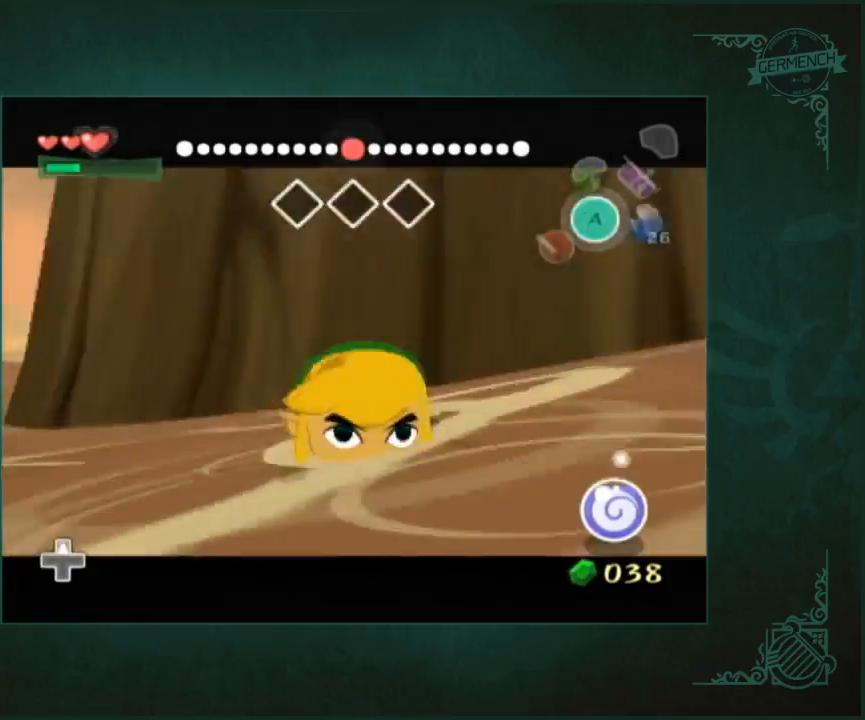
{"buttons": [], "left_stick": "up", "right_stick": "center", "button_events": []}
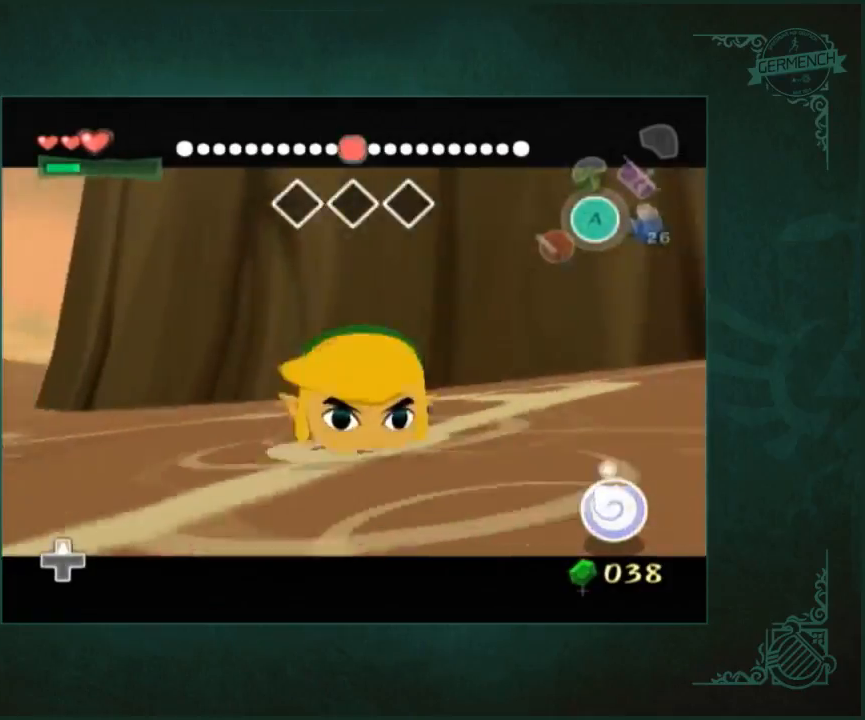
{"buttons": [], "left_stick": "up", "right_stick": "center", "button_events": []}
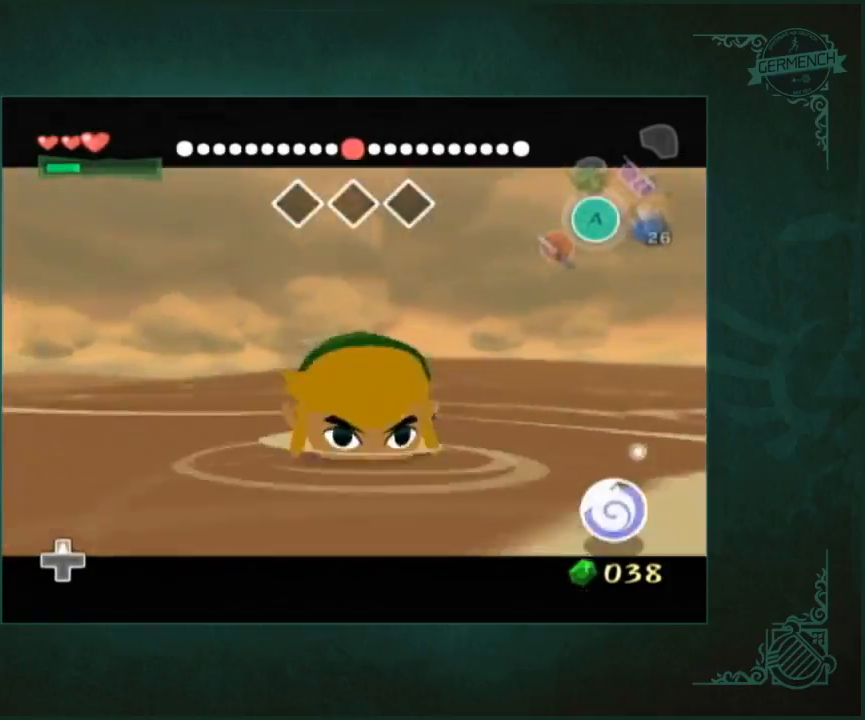
{"buttons": [], "left_stick": "up", "right_stick": "center", "button_events": []}
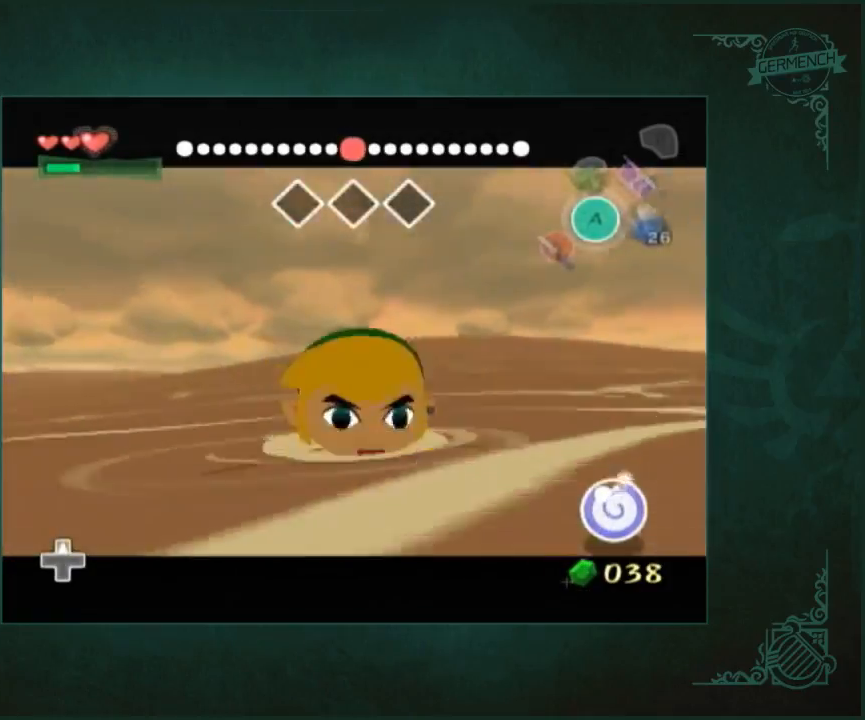
{"buttons": [], "left_stick": "up", "right_stick": "center", "button_events": []}
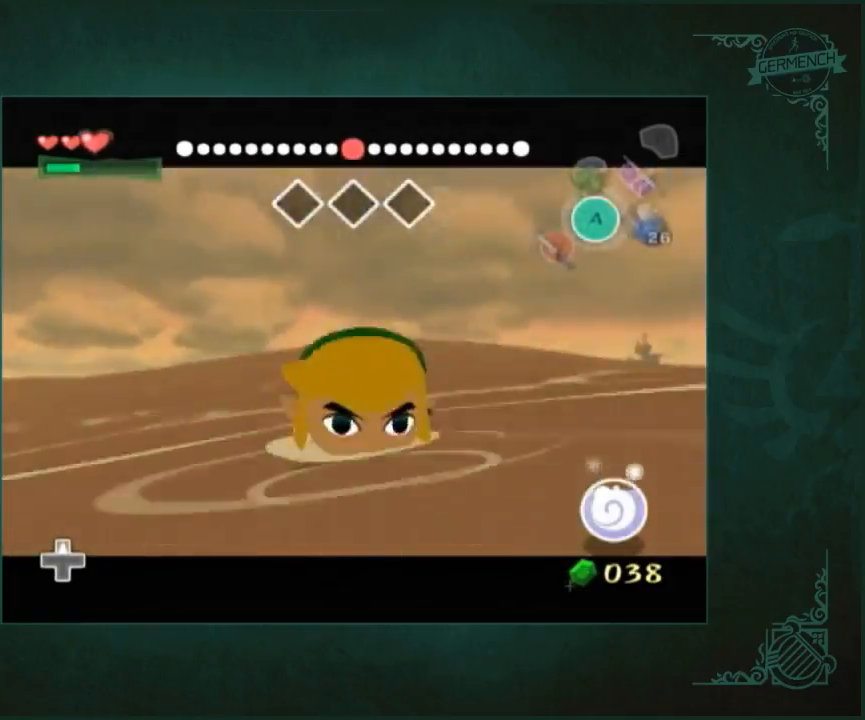
{"buttons": [], "left_stick": "up", "right_stick": "center", "button_events": []}
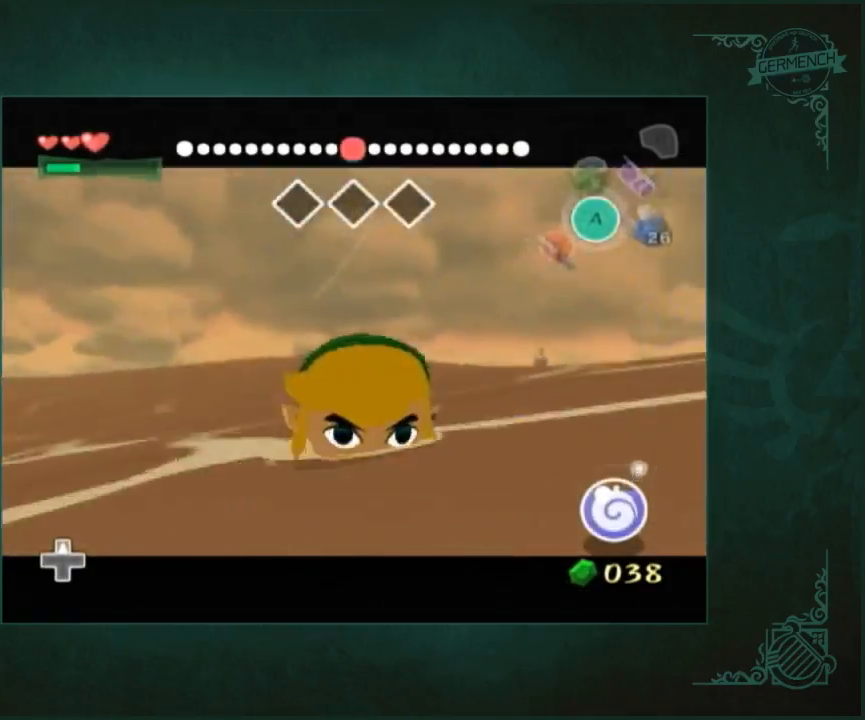
{"buttons": [], "left_stick": "up", "right_stick": "center", "button_events": []}
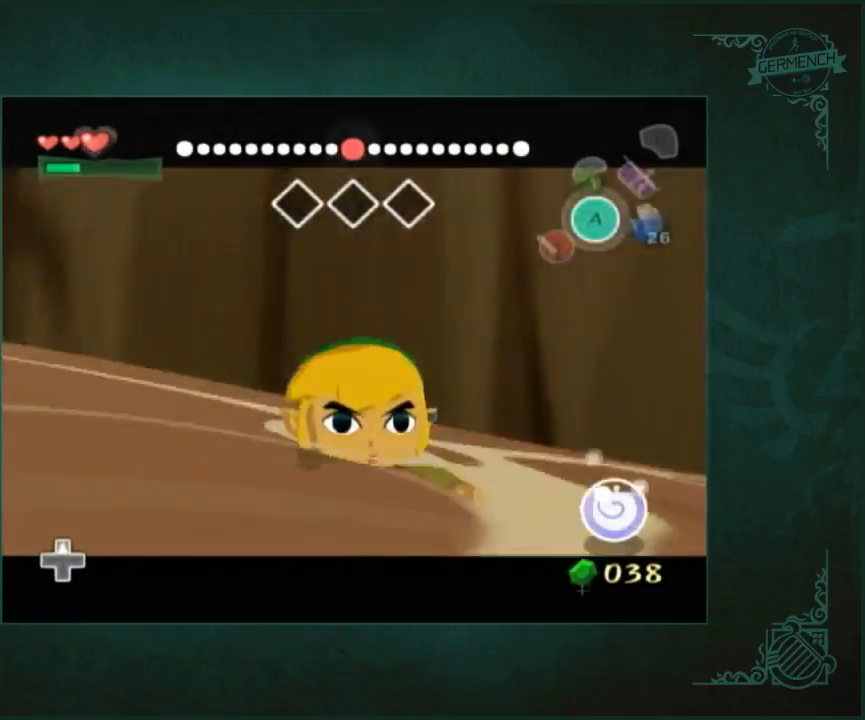
{"buttons": [], "left_stick": "up", "right_stick": "center", "button_events": []}